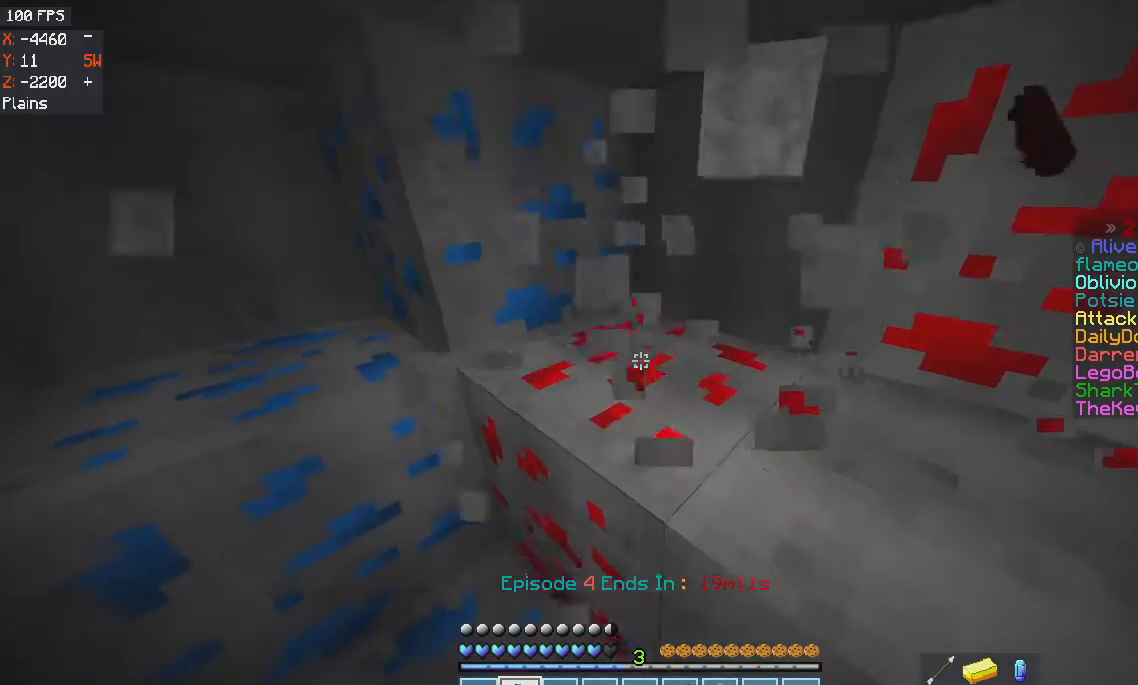
Gameplay with keyboard and mouse; each line is a JSON object with the keys and mouse buttons held at the frame after it. "events" lists presses ("down") and releases ("up") of "a", "d", "s", "space", "w", "mouse_left" and "mouse_right" between this image and that frame as [ms after this image, input, new state], when the widget could be followed in between. "mouse_left", "mouse_right" = the "left", "right" buttons of the "mouse" list. No other keys are recorded. Fast repeated clicks can show as one long hold. Mouse movement is not recorded.
{"keys": ["a"], "mouse": ["left"], "events": [[434, "a", "down"]]}
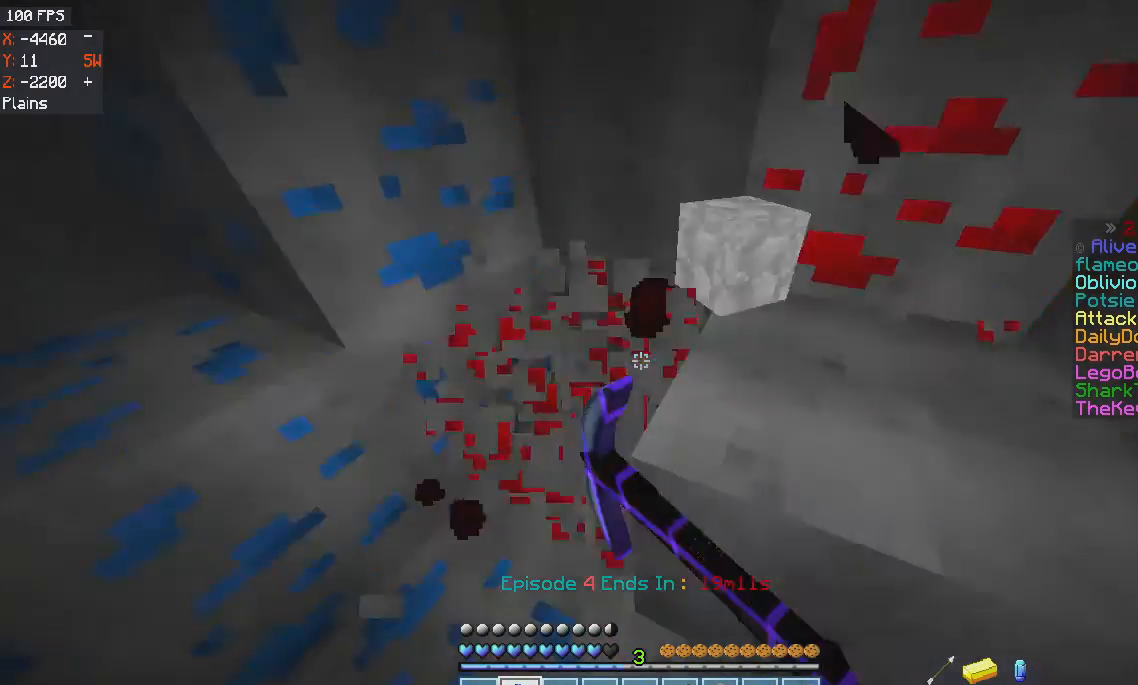
{"keys": [], "mouse": ["left"], "events": [[233, "a", "up"]]}
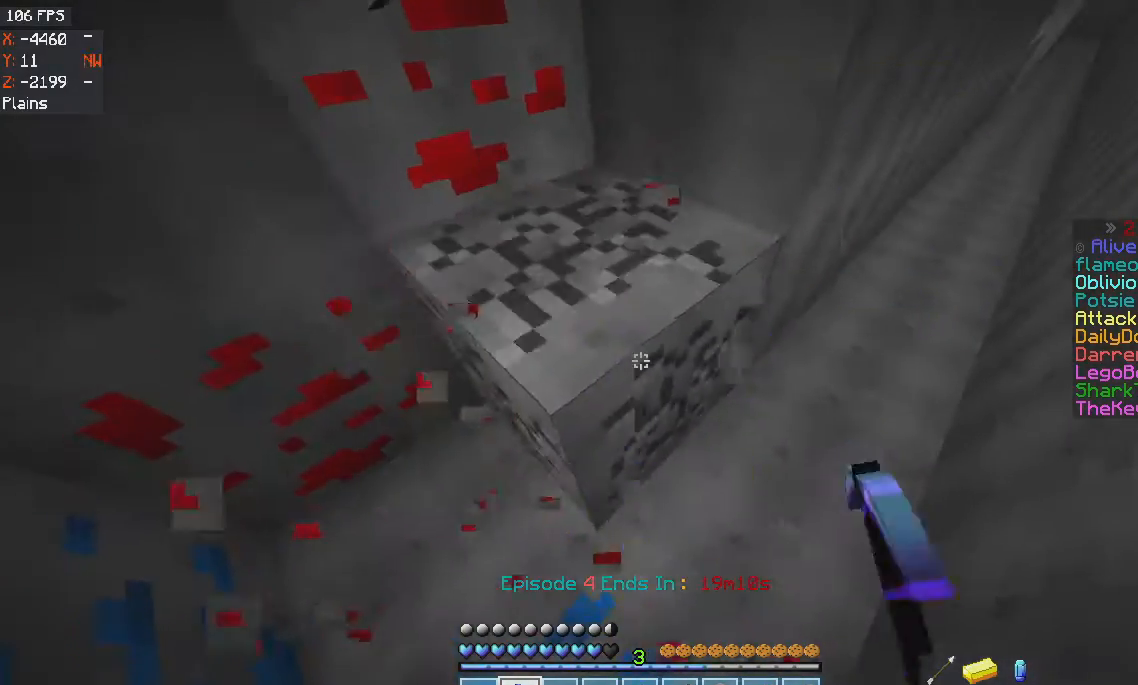
{"keys": ["w"], "mouse": ["left"], "events": [[267, "w", "down"]]}
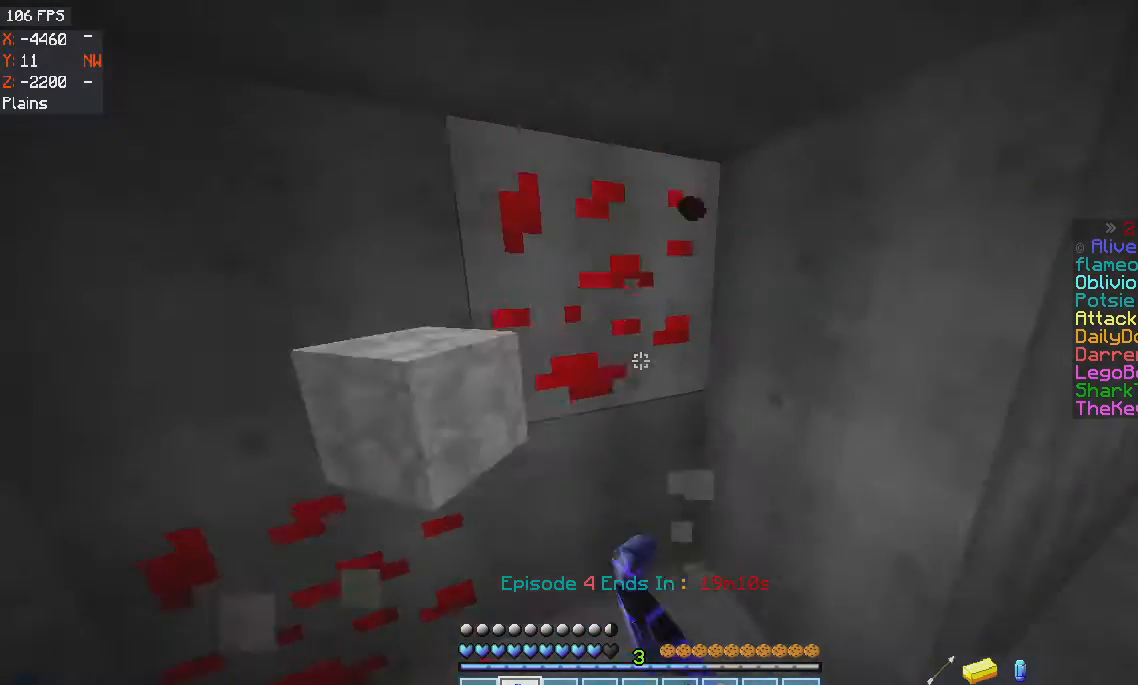
{"keys": ["d", "w"], "mouse": ["left"], "events": [[433, "d", "down"]]}
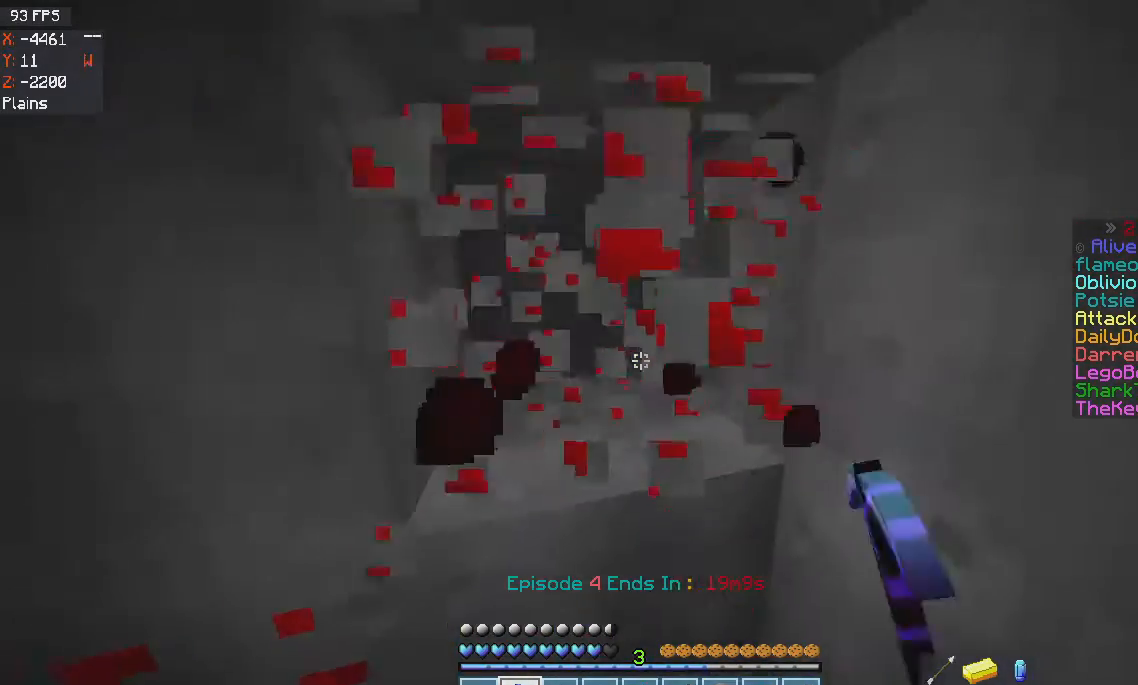
{"keys": ["d", "w"], "mouse": [], "events": [[67, "w", "up"], [100, "d", "up"], [167, "d", "down"], [300, "mouse_left", "up"], [434, "w", "down"]]}
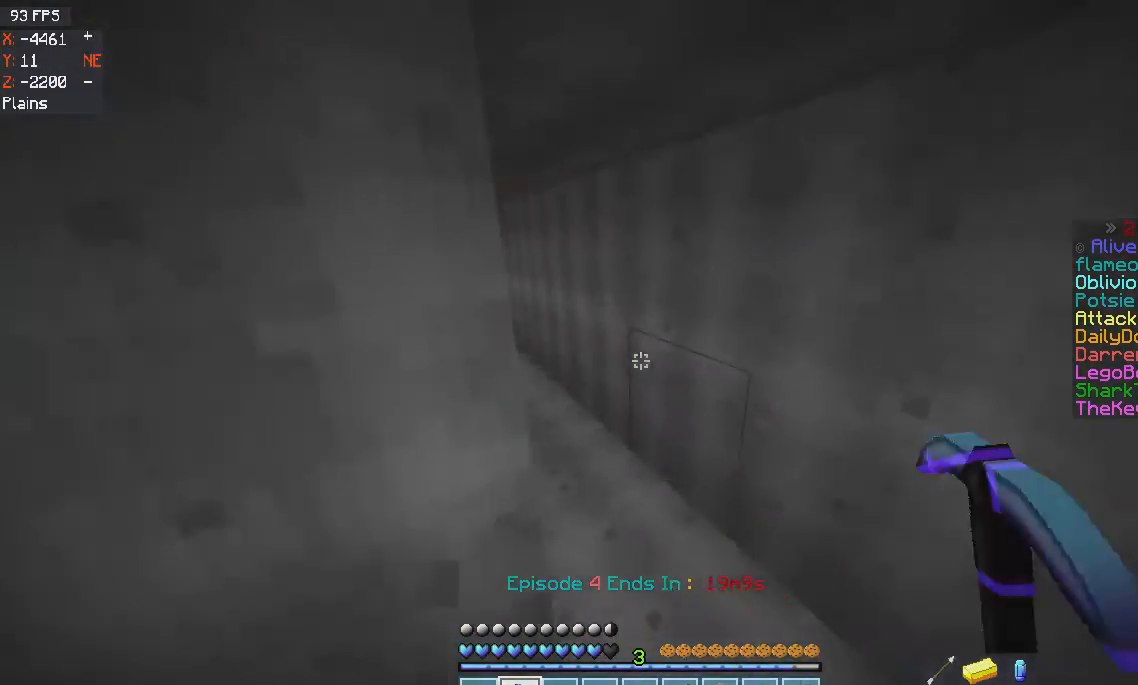
{"keys": ["w"], "mouse": [], "events": [[467, "d", "up"]]}
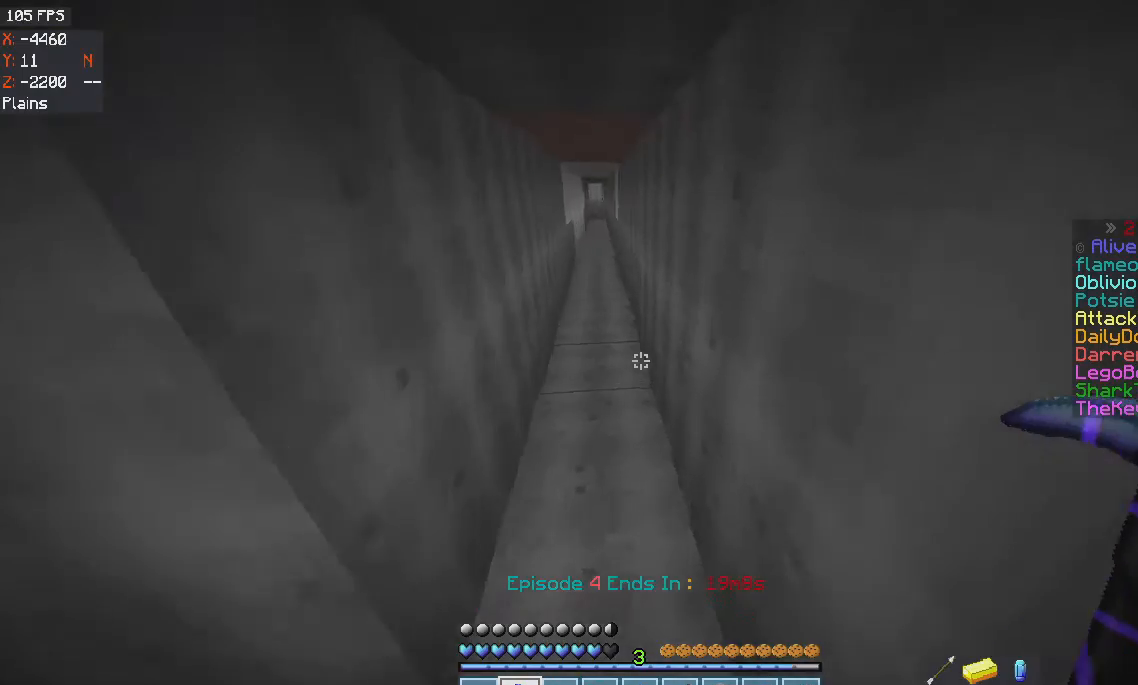
{"keys": ["w"], "mouse": ["left"], "events": [[234, "a", "down"], [501, "a", "up"], [501, "mouse_left", "down"]]}
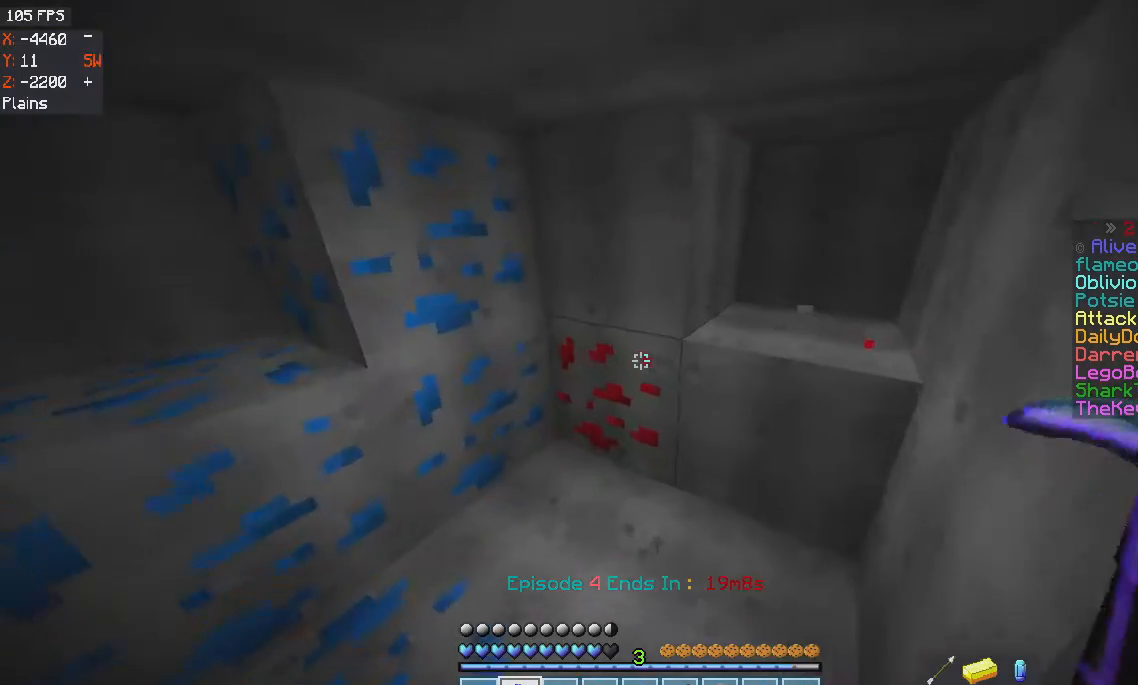
{"keys": [], "mouse": ["left"], "events": [[333, "w", "up"]]}
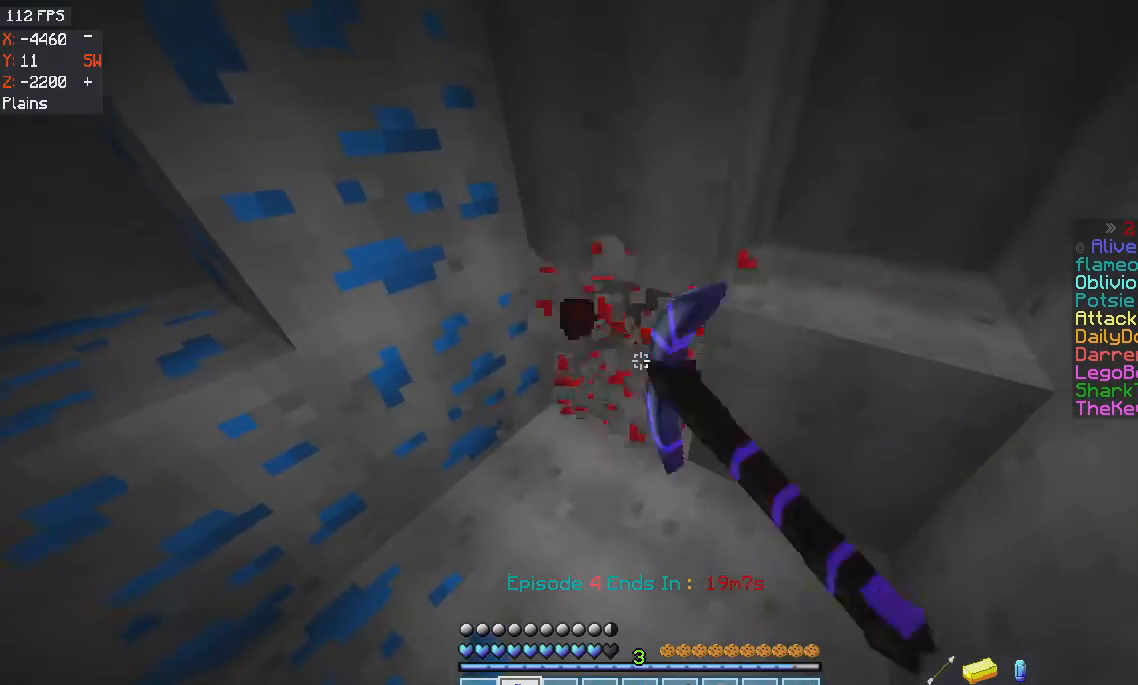
{"keys": ["d", "w"], "mouse": ["left"], "events": [[200, "w", "down"], [467, "d", "down"]]}
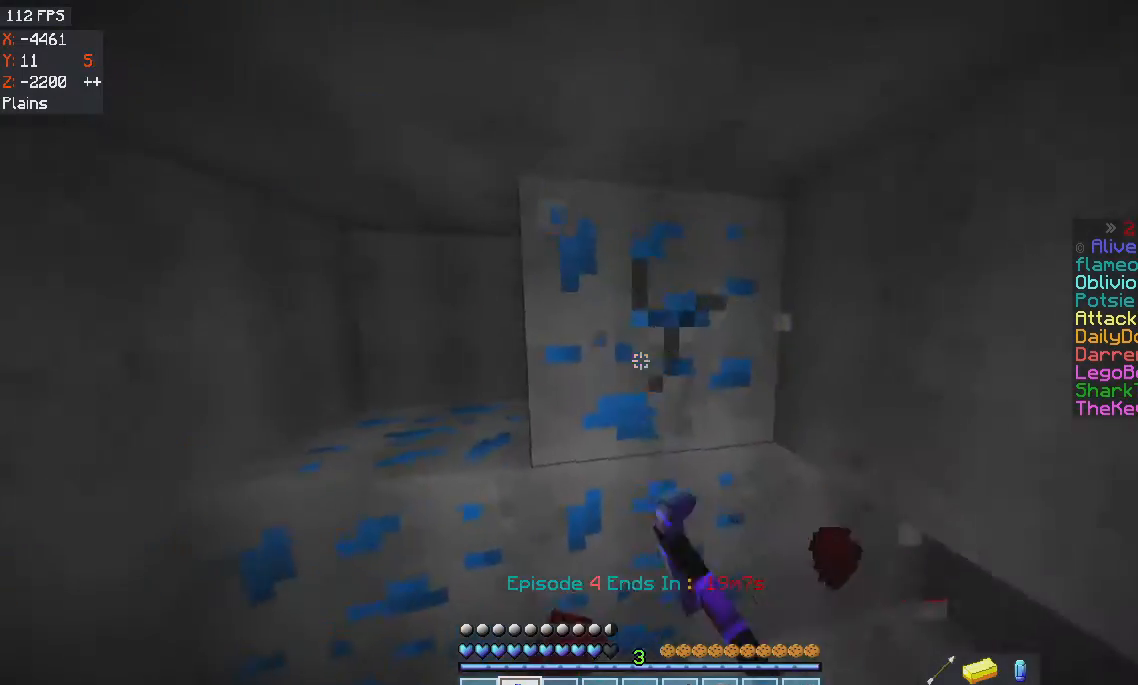
{"keys": ["d"], "mouse": ["left"], "events": [[500, "w", "up"]]}
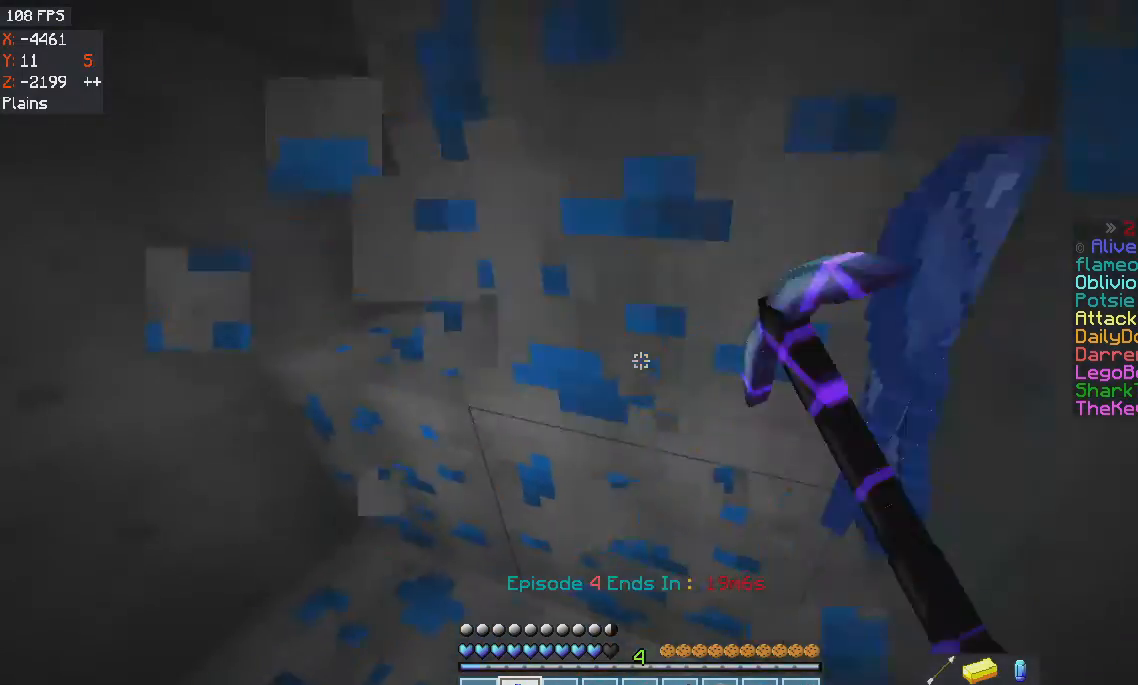
{"keys": [], "mouse": ["left"], "events": [[167, "d", "up"]]}
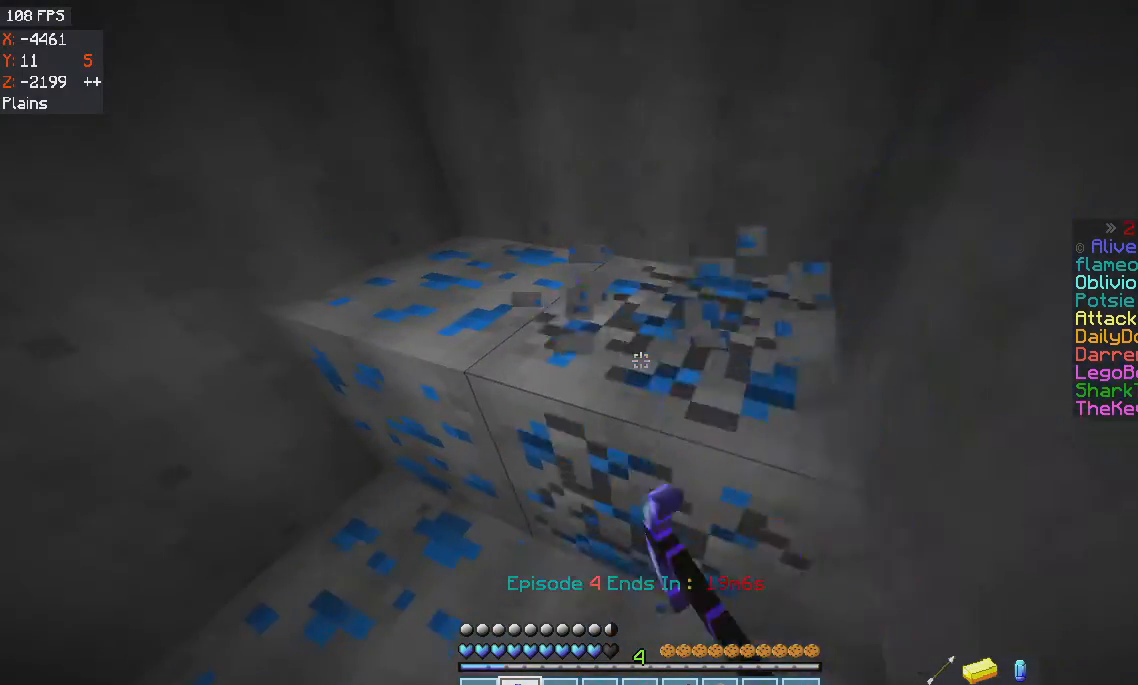
{"keys": ["d", "w"], "mouse": ["left"], "events": [[233, "d", "down"], [400, "w", "down"]]}
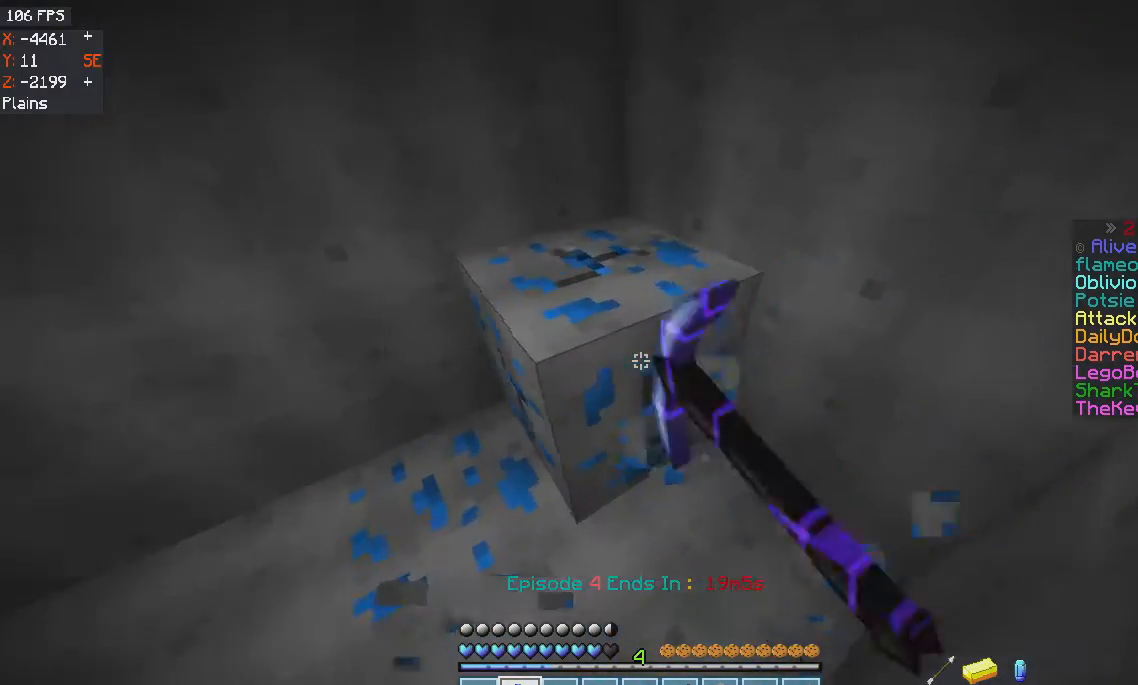
{"keys": ["a"], "mouse": ["left"], "events": [[67, "w", "up"], [167, "d", "up"], [501, "a", "down"]]}
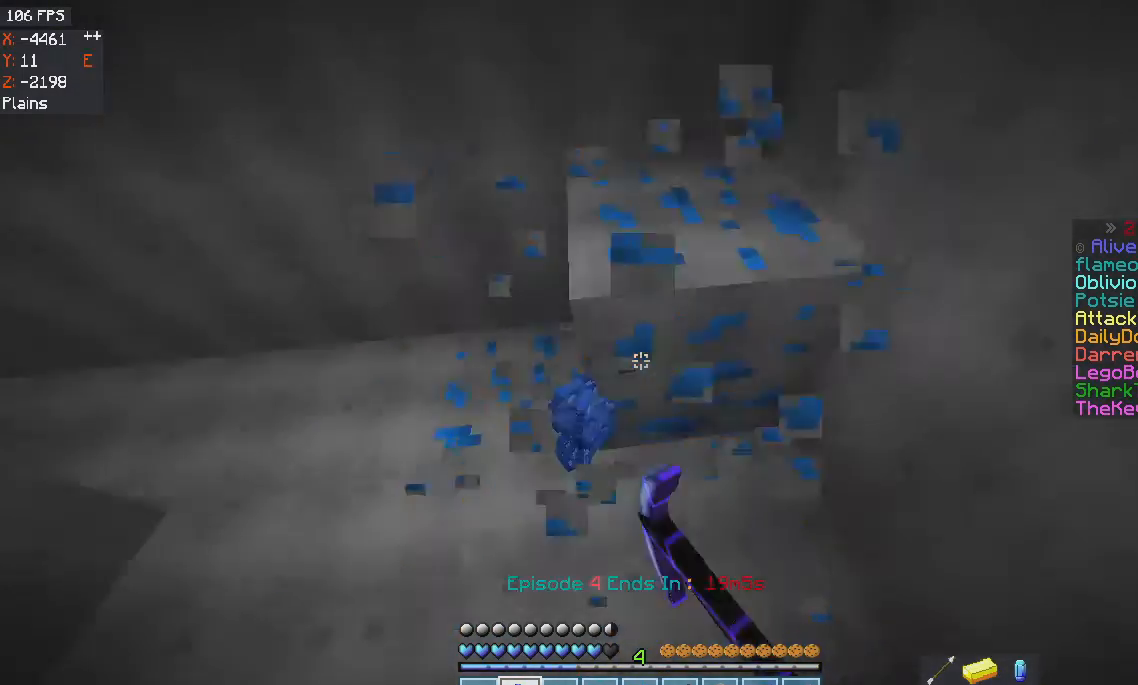
{"keys": [], "mouse": ["left"], "events": [[133, "w", "down"], [333, "a", "up"], [333, "w", "up"]]}
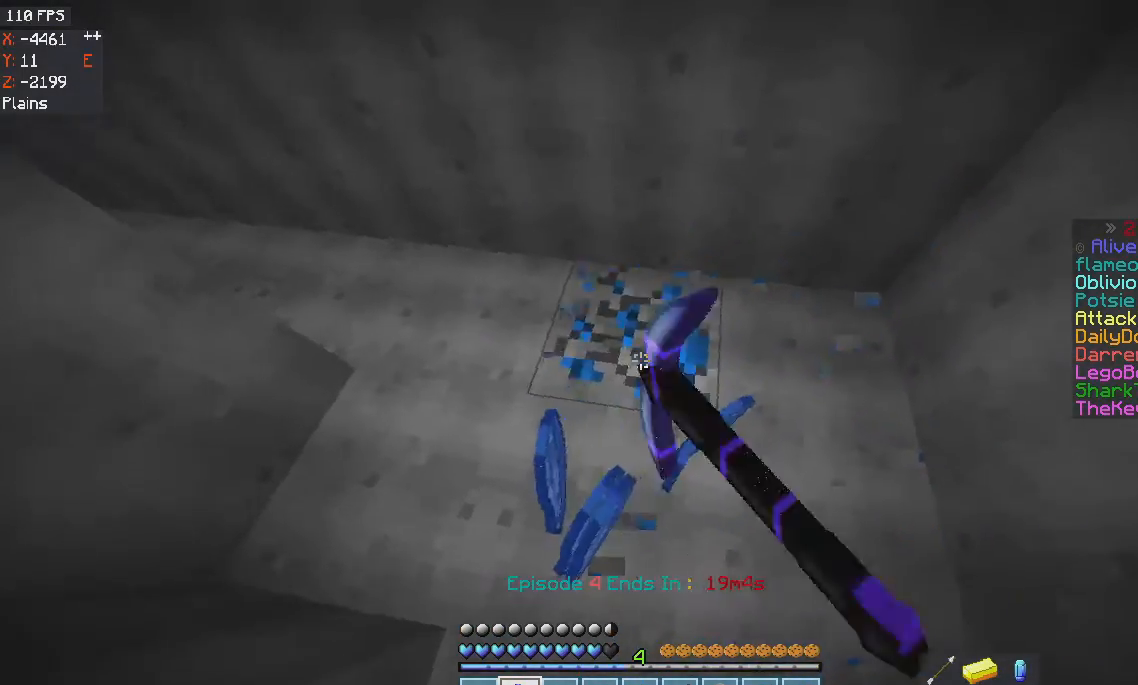
{"keys": ["w"], "mouse": ["left"], "events": [[33, "w", "down"]]}
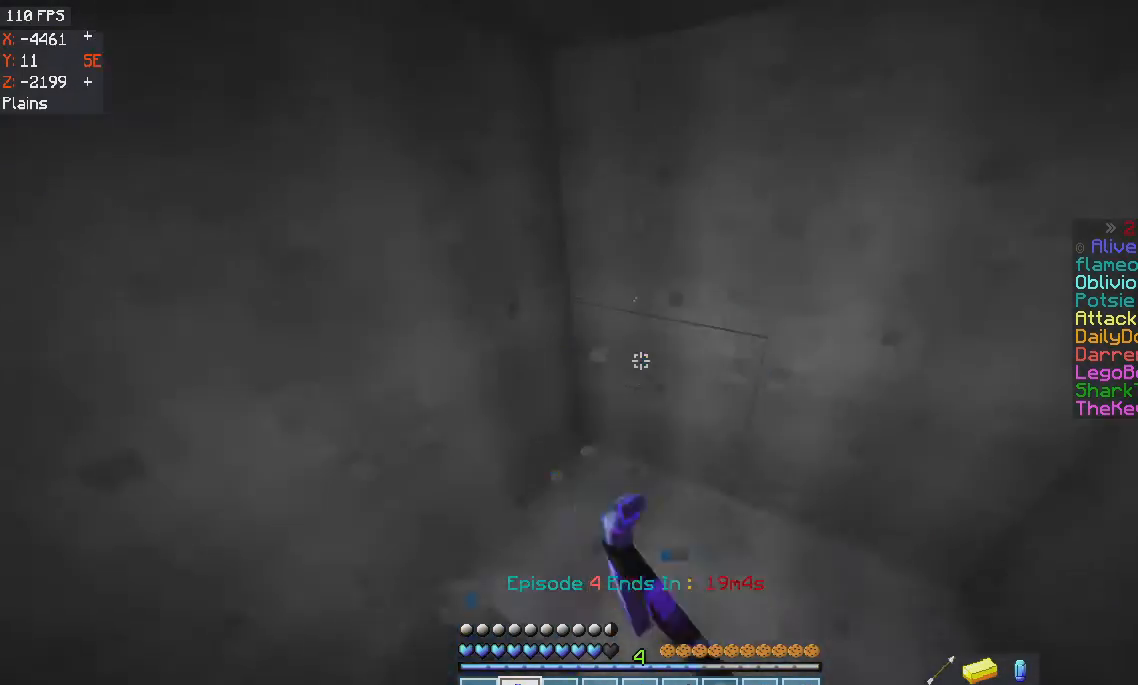
{"keys": [], "mouse": ["left"], "events": [[133, "a", "down"], [300, "a", "up"], [433, "w", "up"]]}
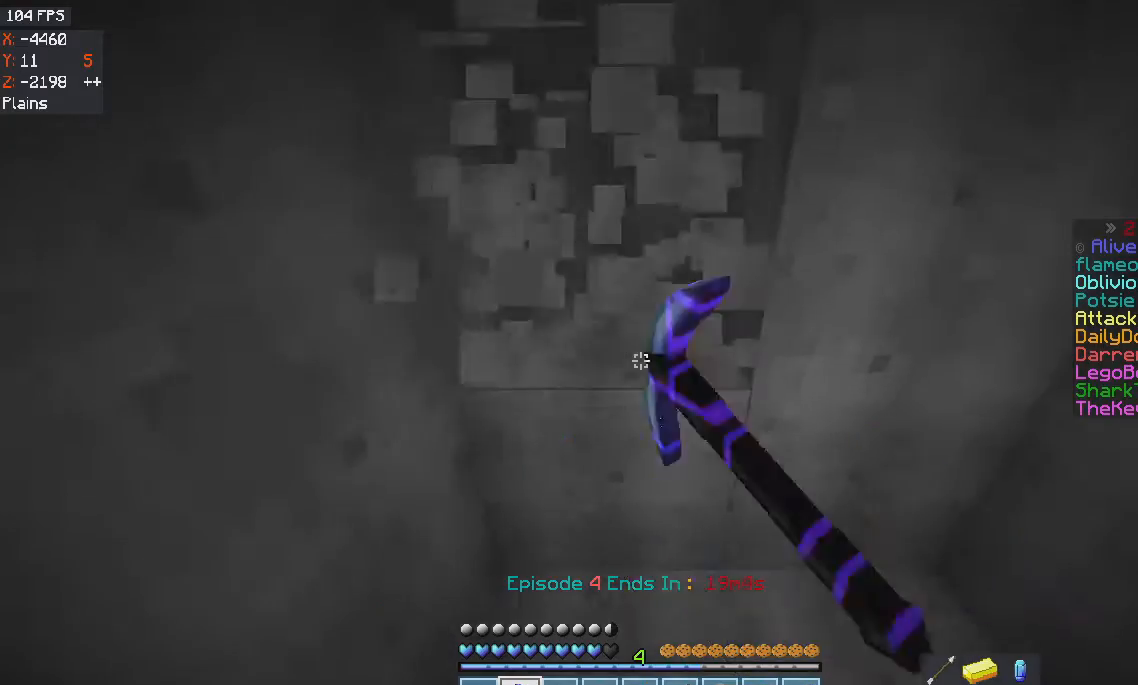
{"keys": [], "mouse": ["left"], "events": [[67, "a", "down"], [267, "a", "up"]]}
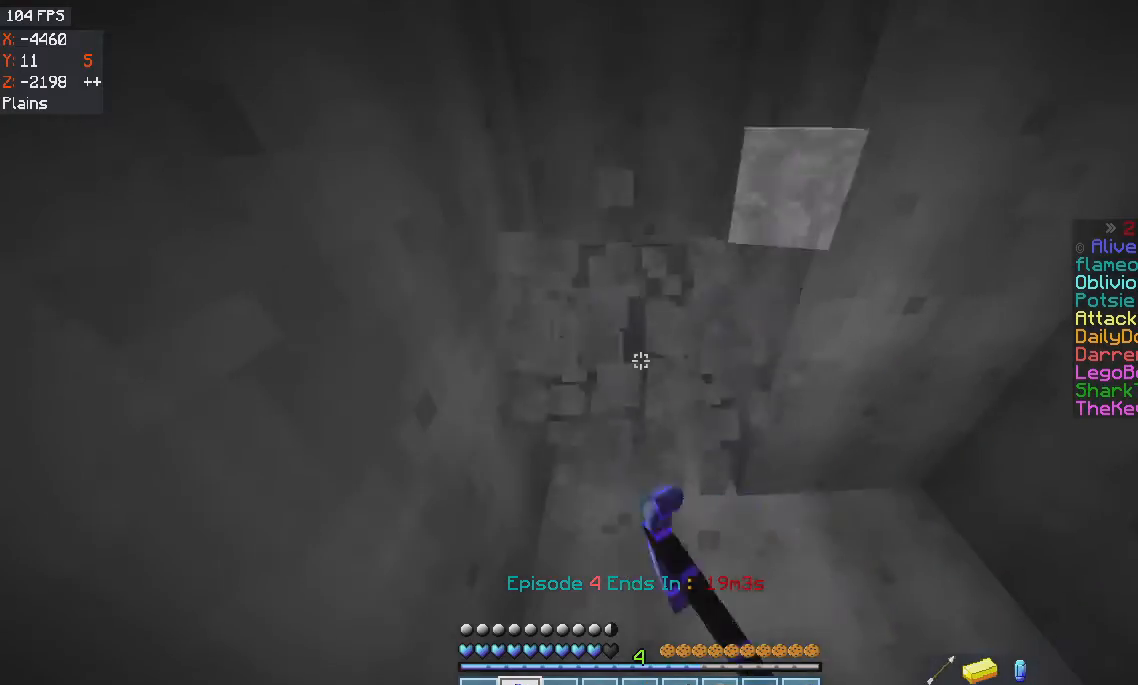
{"keys": ["w"], "mouse": ["left"], "events": [[100, "w", "down"], [133, "a", "down"], [267, "a", "up"]]}
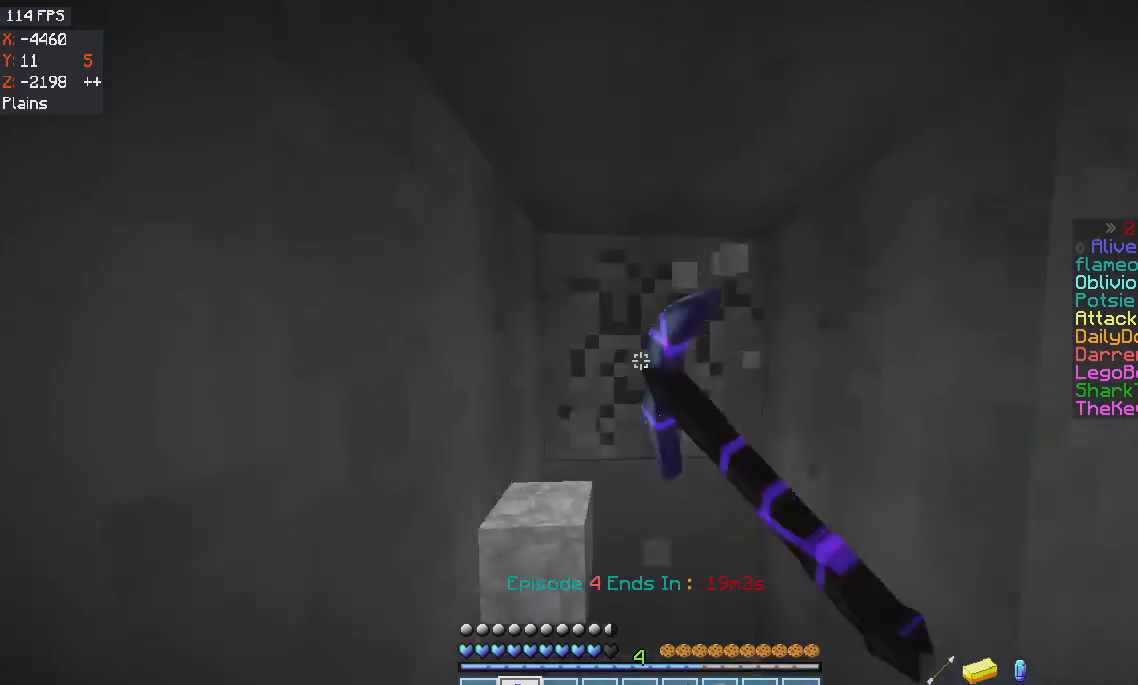
{"keys": ["w"], "mouse": ["left"], "events": []}
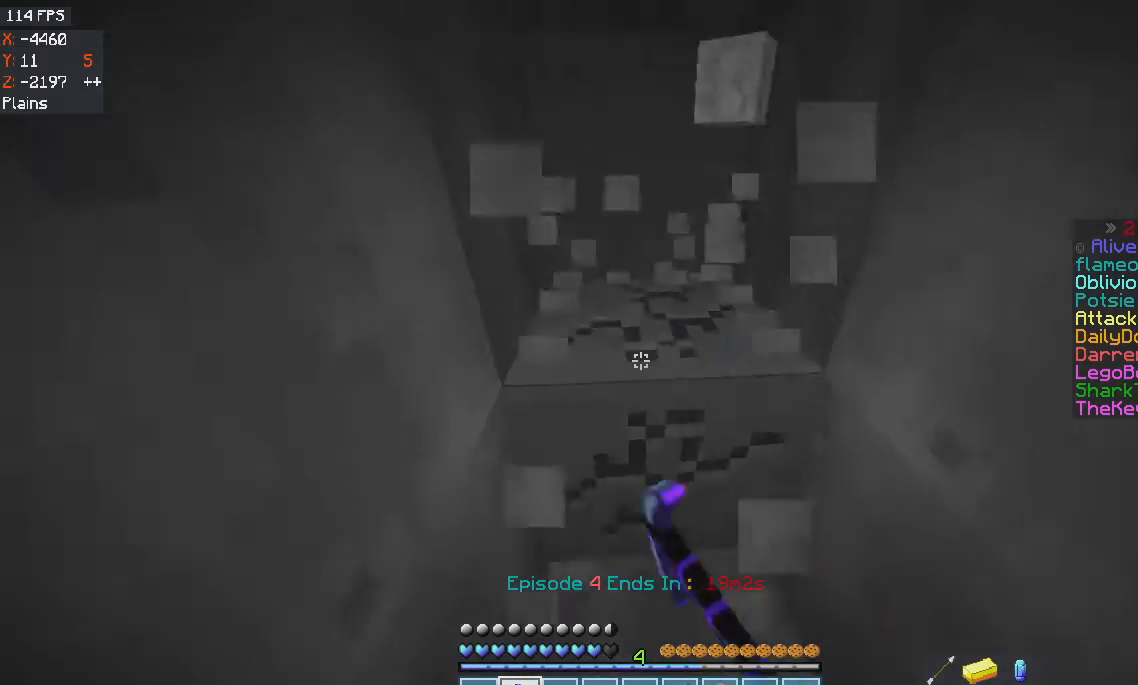
{"keys": [], "mouse": ["left"], "events": [[133, "w", "up"], [267, "d", "down"], [467, "d", "up"]]}
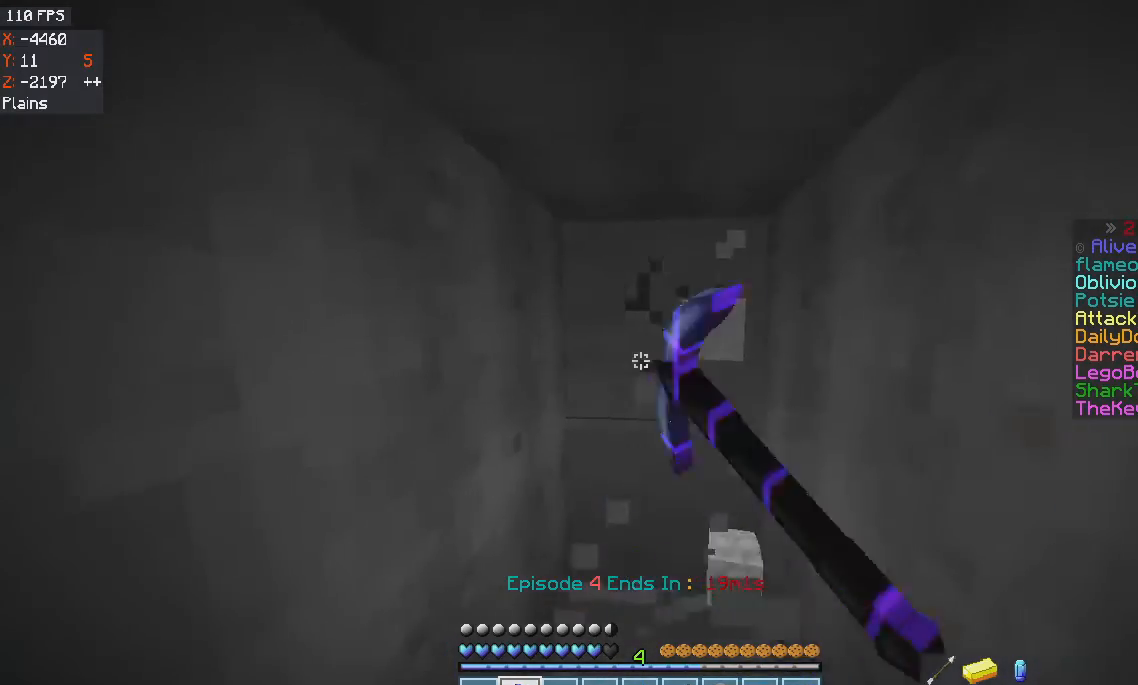
{"keys": ["a", "d"], "mouse": ["left"], "events": [[67, "a", "down"], [200, "a", "up"], [234, "d", "down"], [367, "a", "down"], [401, "d", "up"], [501, "d", "down"]]}
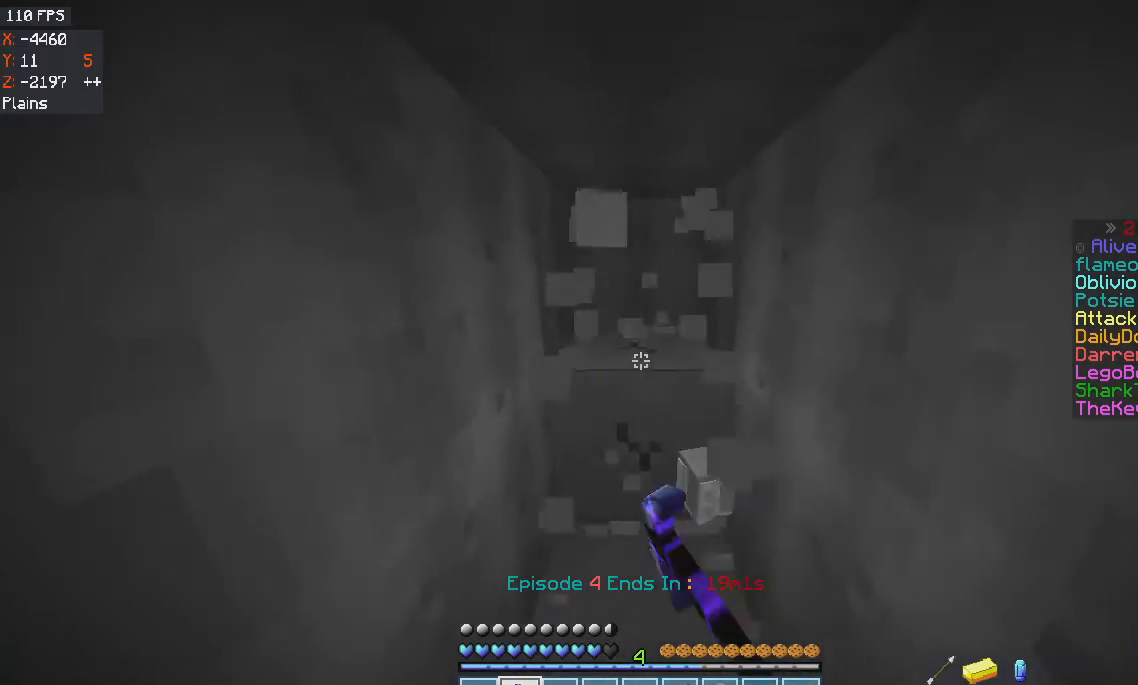
{"keys": ["w"], "mouse": ["left"], "events": [[33, "a", "up"], [100, "a", "down"], [333, "w", "down"], [367, "d", "up"], [500, "a", "up"]]}
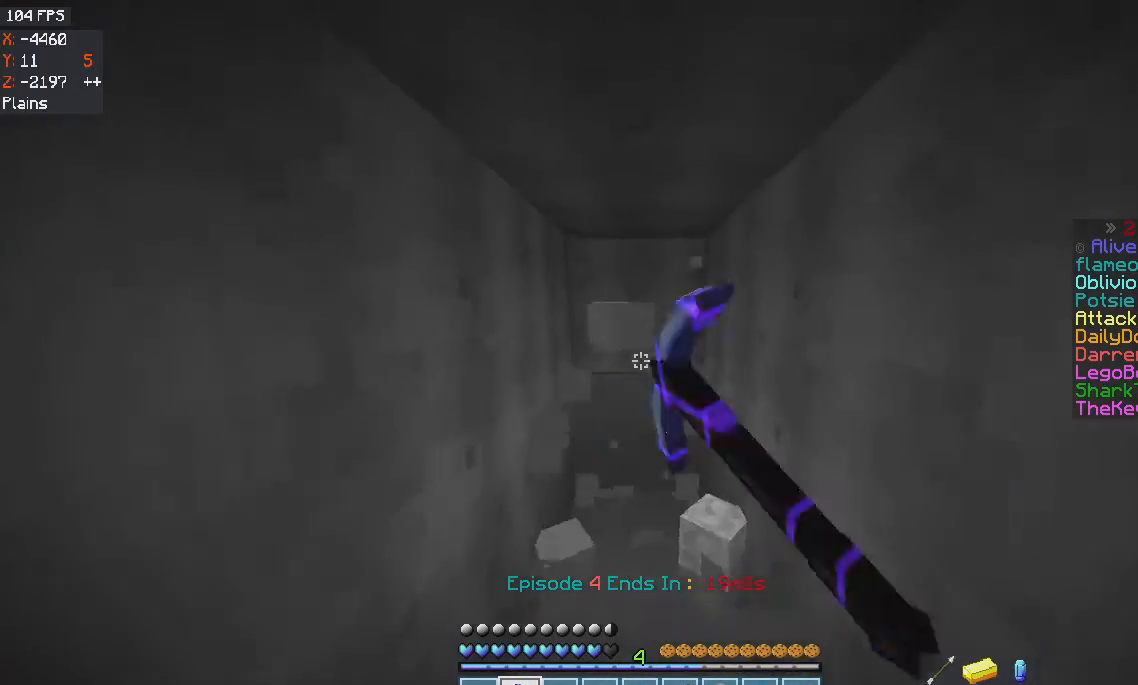
{"keys": ["w"], "mouse": ["left"], "events": []}
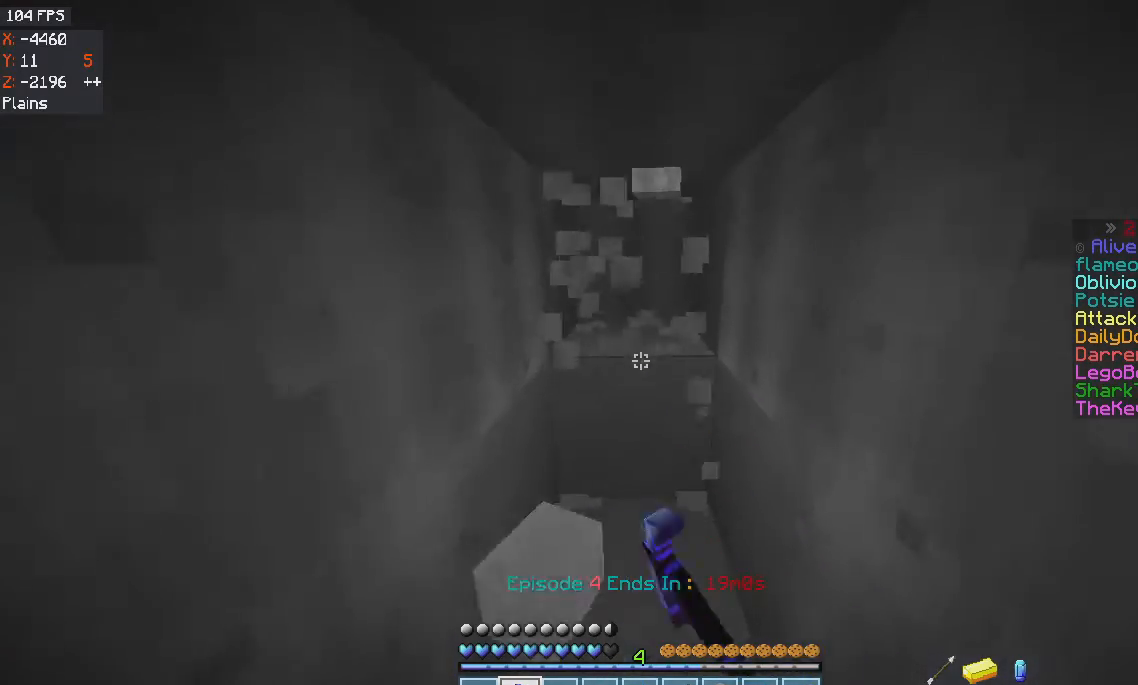
{"keys": ["w"], "mouse": ["left"], "events": []}
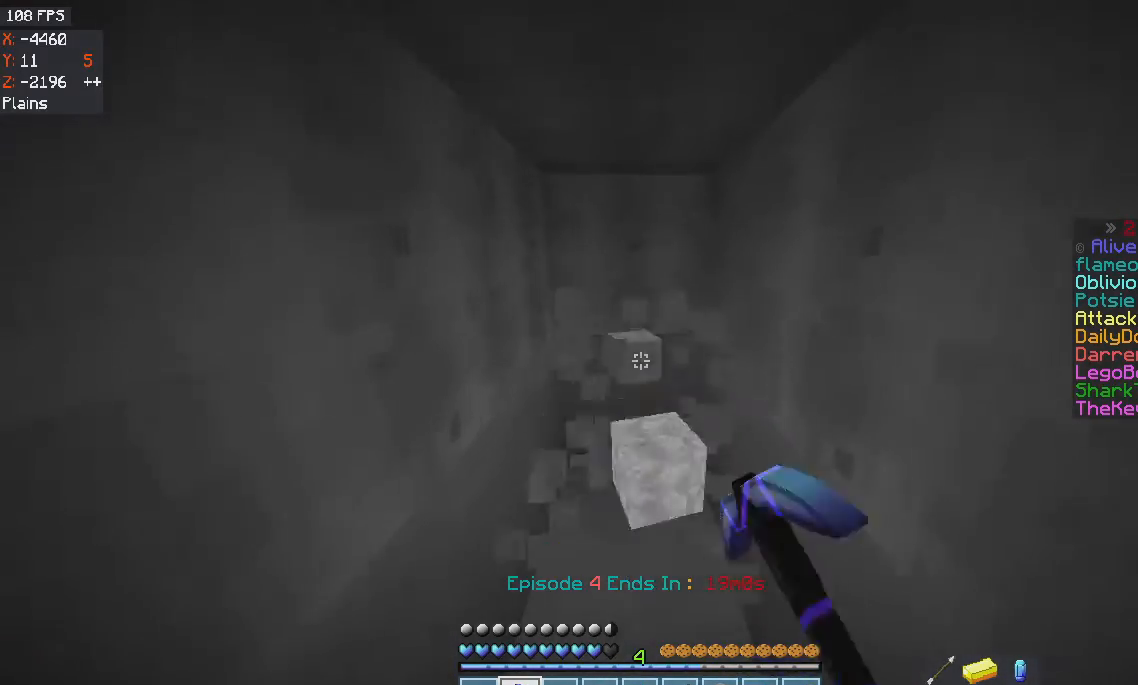
{"keys": [], "mouse": ["left"], "events": [[434, "w", "up"]]}
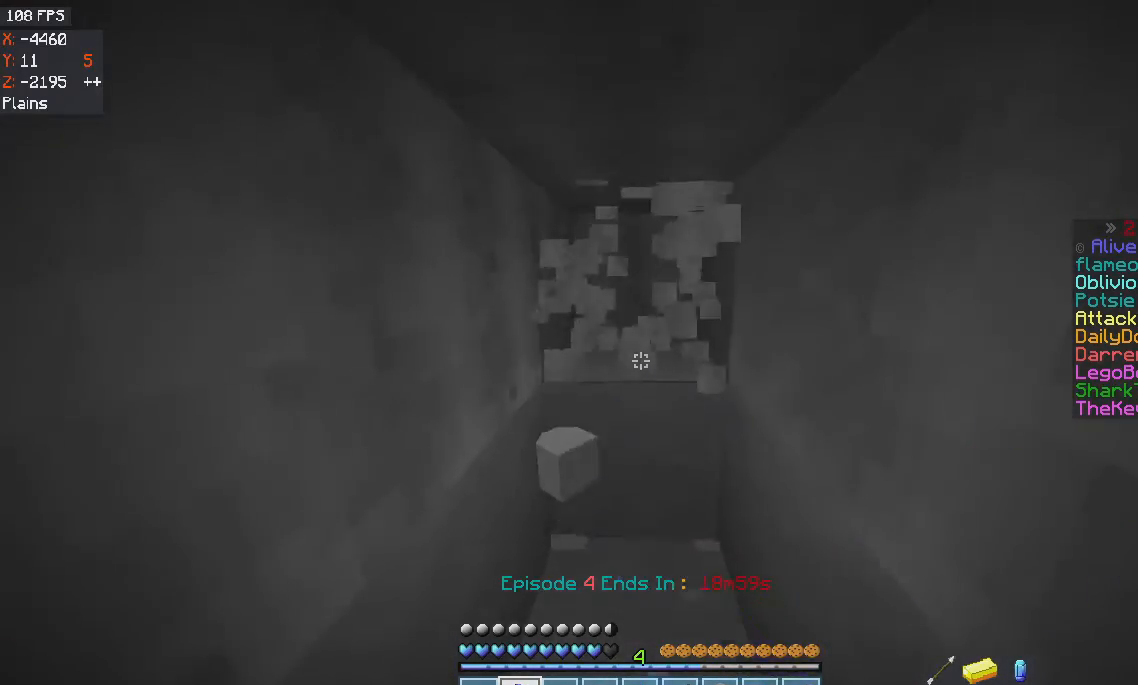
{"keys": ["w"], "mouse": ["left"], "events": [[267, "w", "down"]]}
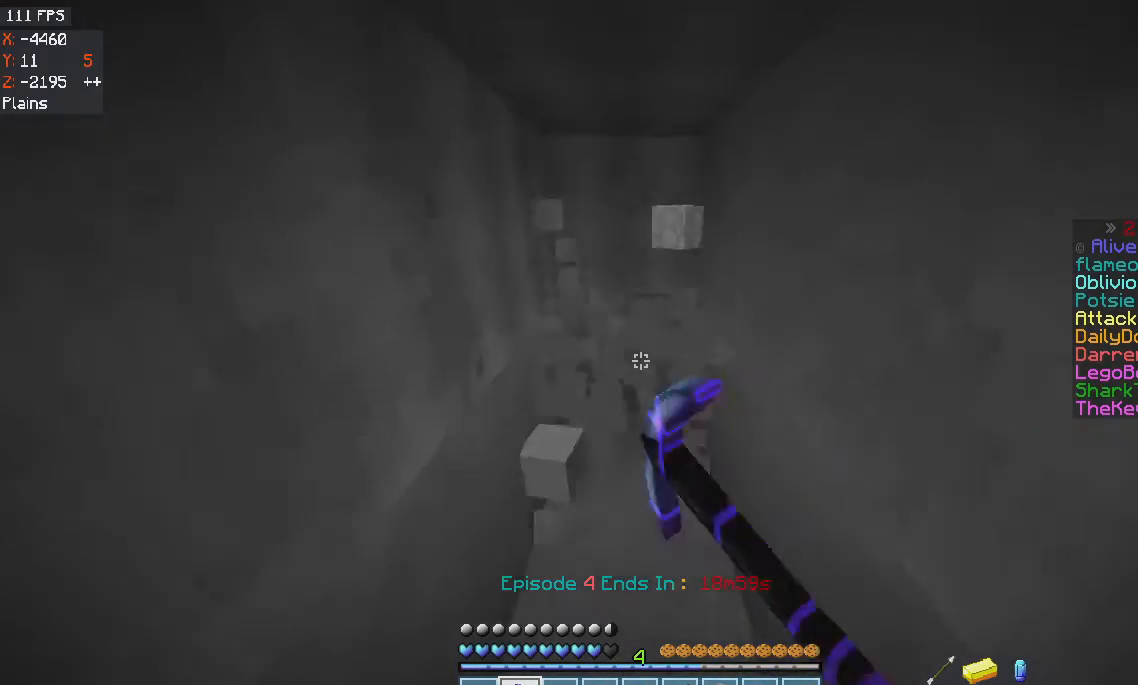
{"keys": ["d", "w"], "mouse": ["left"], "events": [[33, "a", "down"], [134, "a", "up"], [467, "d", "down"]]}
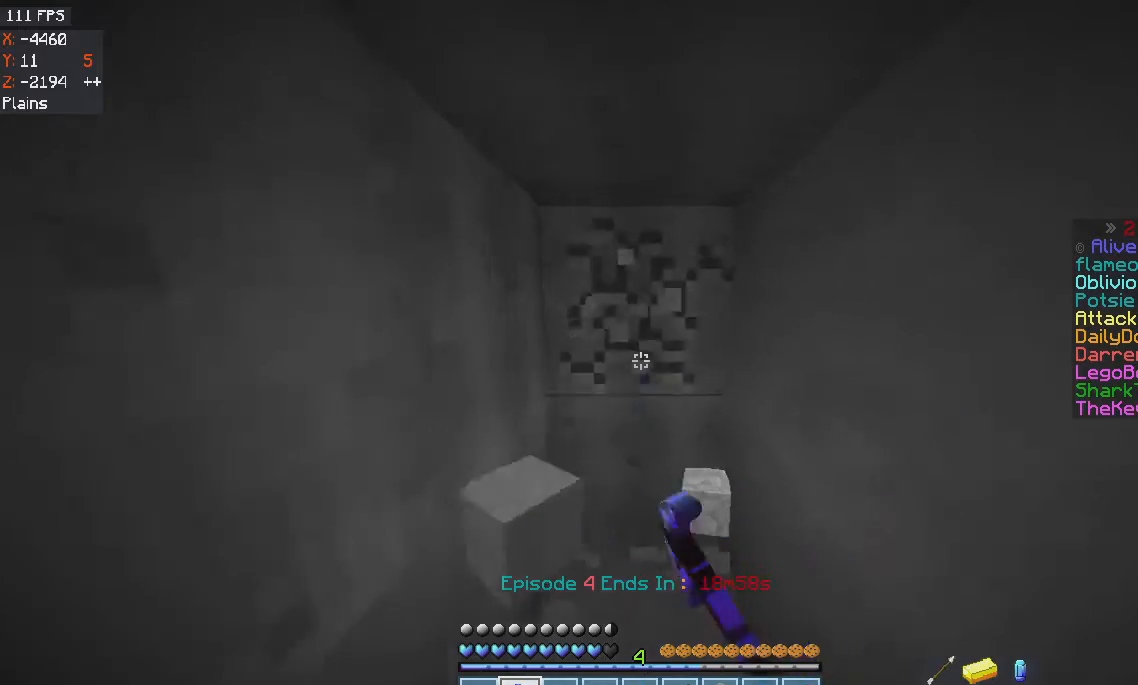
{"keys": [], "mouse": ["left"], "events": [[100, "a", "down"], [166, "d", "up"], [300, "a", "up"], [400, "w", "up"]]}
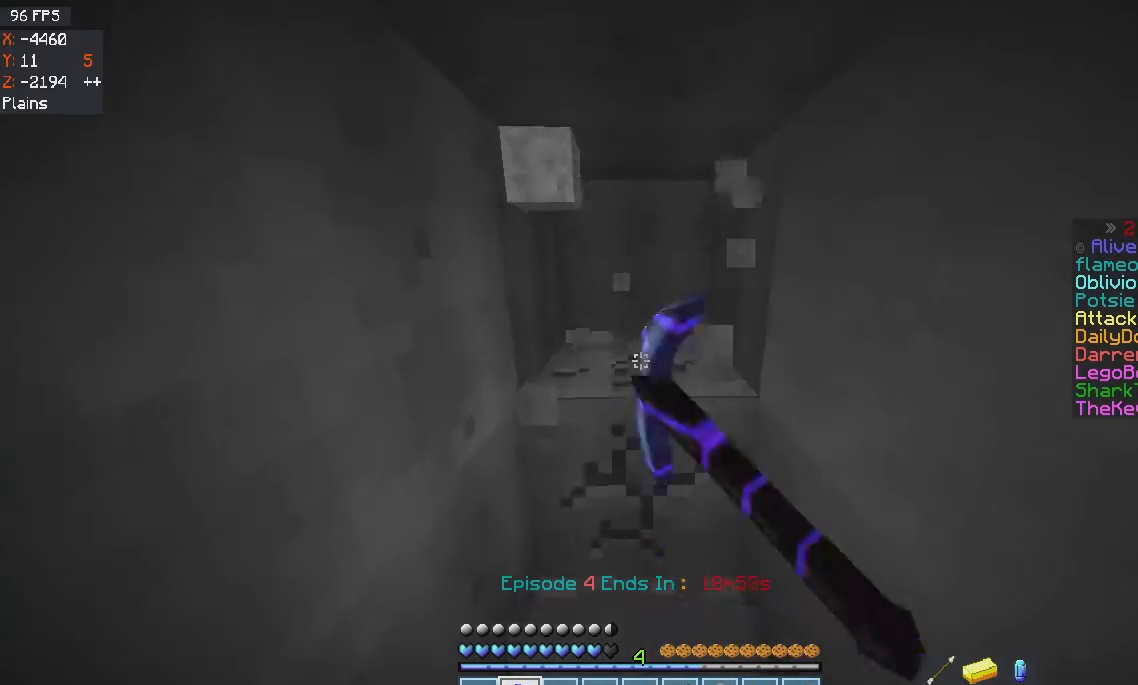
{"keys": ["w"], "mouse": ["left"], "events": [[367, "w", "down"]]}
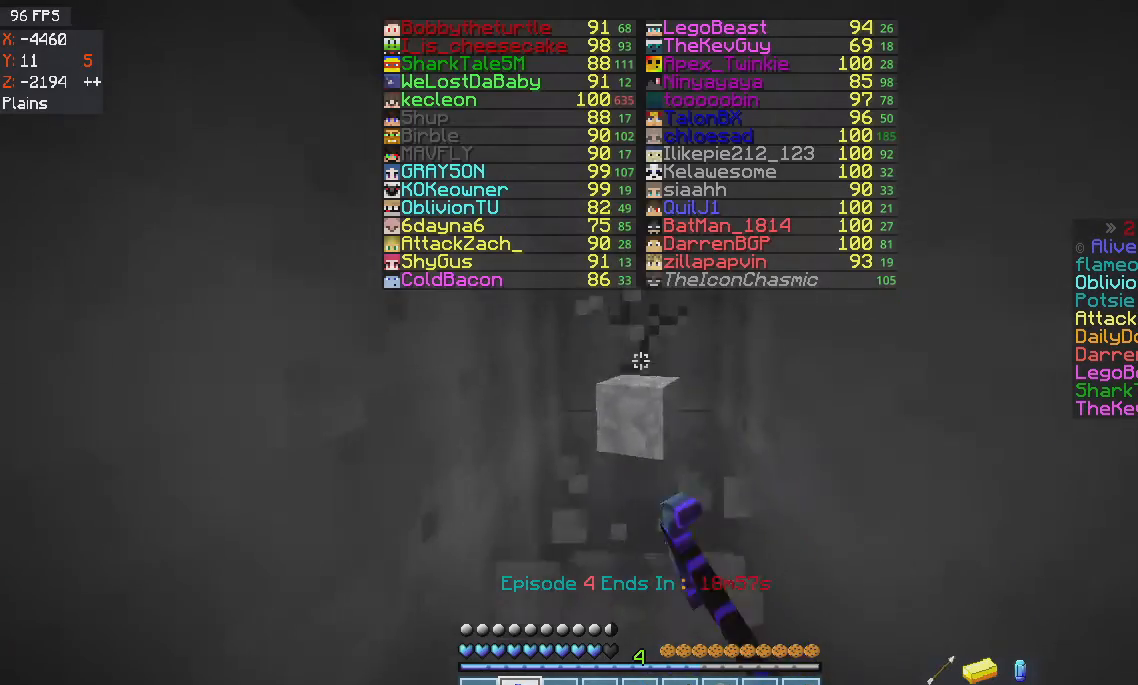
{"keys": [], "mouse": ["left"], "events": [[267, "w", "up"]]}